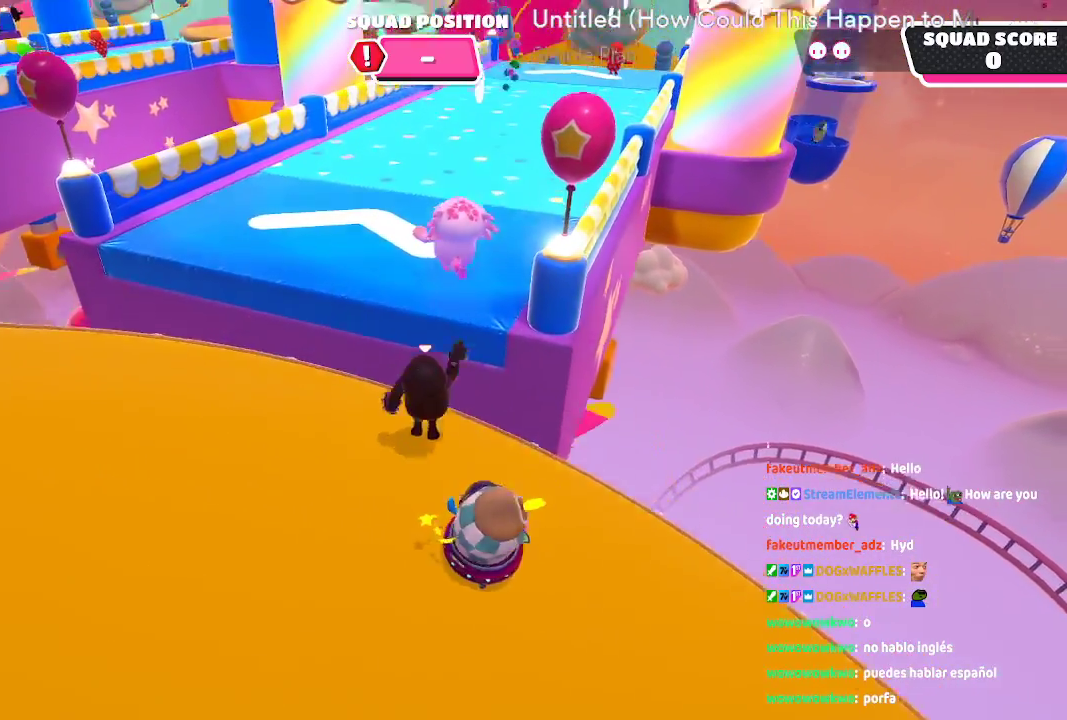
Gameplay with a controller (Xbox layout); each line is a JSON object with the inputs held at the frame after it (dt_ms = milliseconds from this image to that frame). "events" lists button and stick changes between this image and that frame as [ms after this image, input, new state], when the widget could be followed in between. Not read: L1 L2 L3 R1 R2 R3.
{"dt_ms": 500, "buttons": [], "left_stick": "up", "right_stick": "center", "events": [[450, "A", "up"]]}
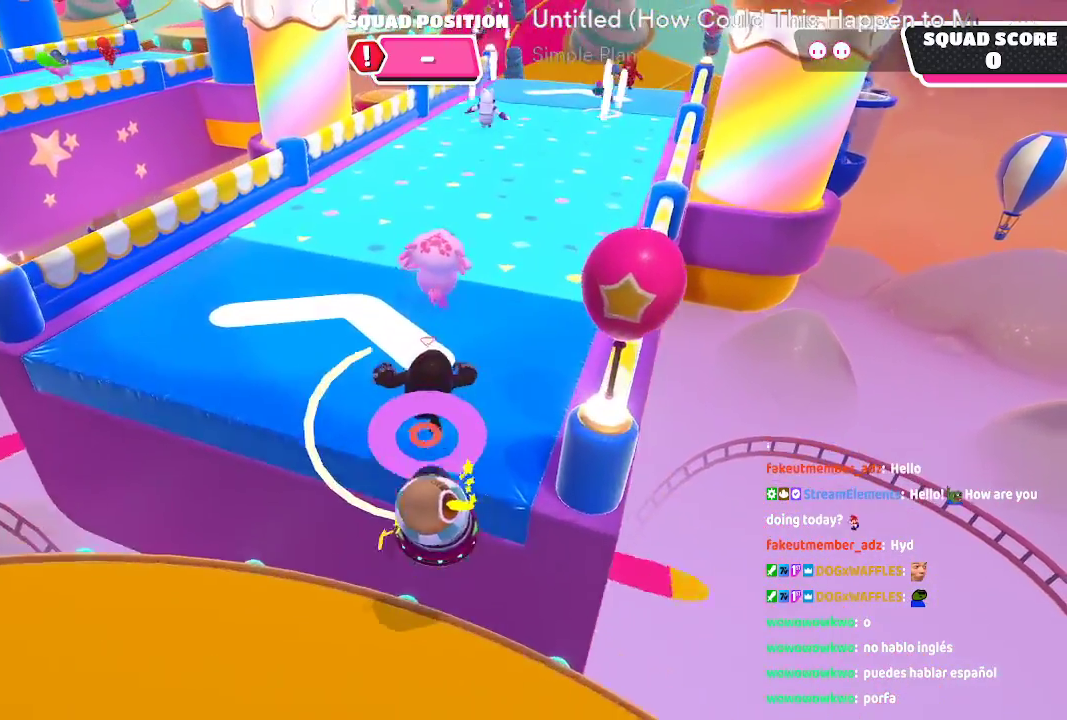
{"dt_ms": 500, "buttons": [], "left_stick": "up", "right_stick": "center", "events": [[150, "right_stick", "right"], [300, "right_stick", "center"]]}
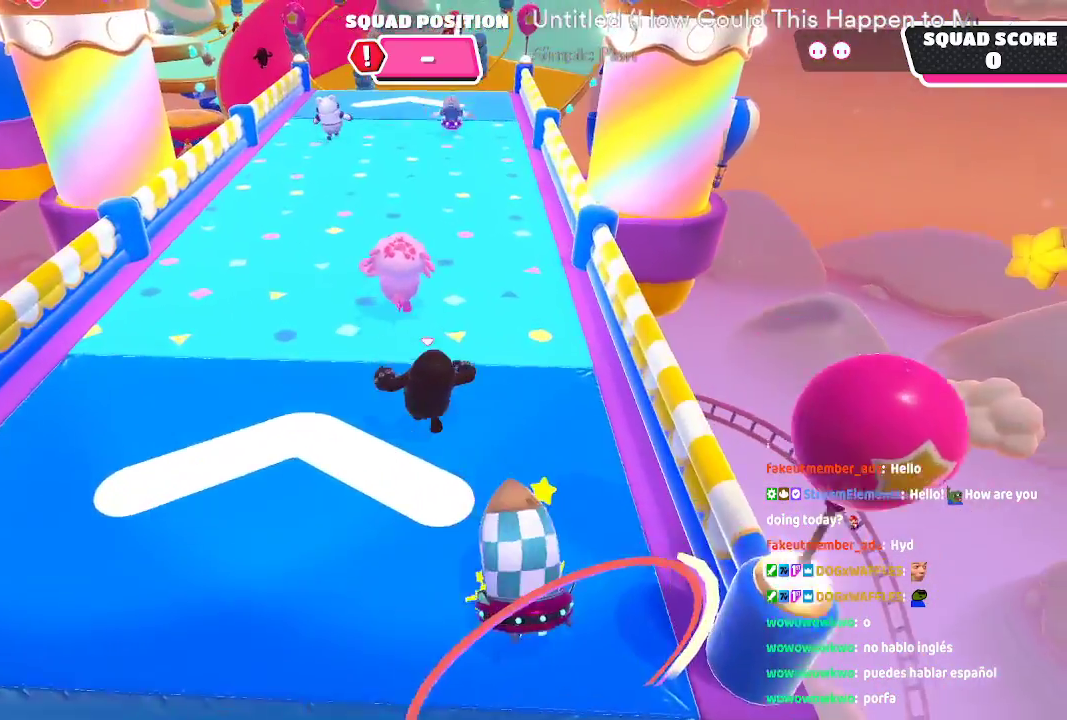
{"dt_ms": 500, "buttons": [], "left_stick": "up", "right_stick": "center", "events": [[50, "right_stick", "up"], [300, "right_stick", "center"]]}
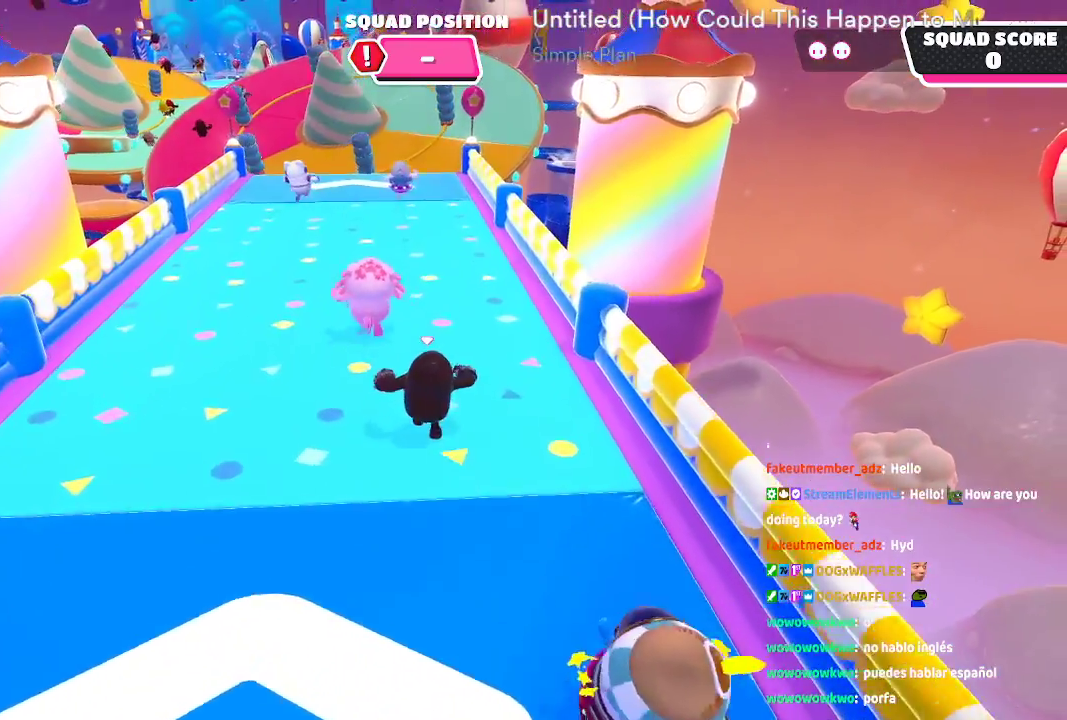
{"dt_ms": 500, "buttons": [], "left_stick": "up", "right_stick": "center", "events": []}
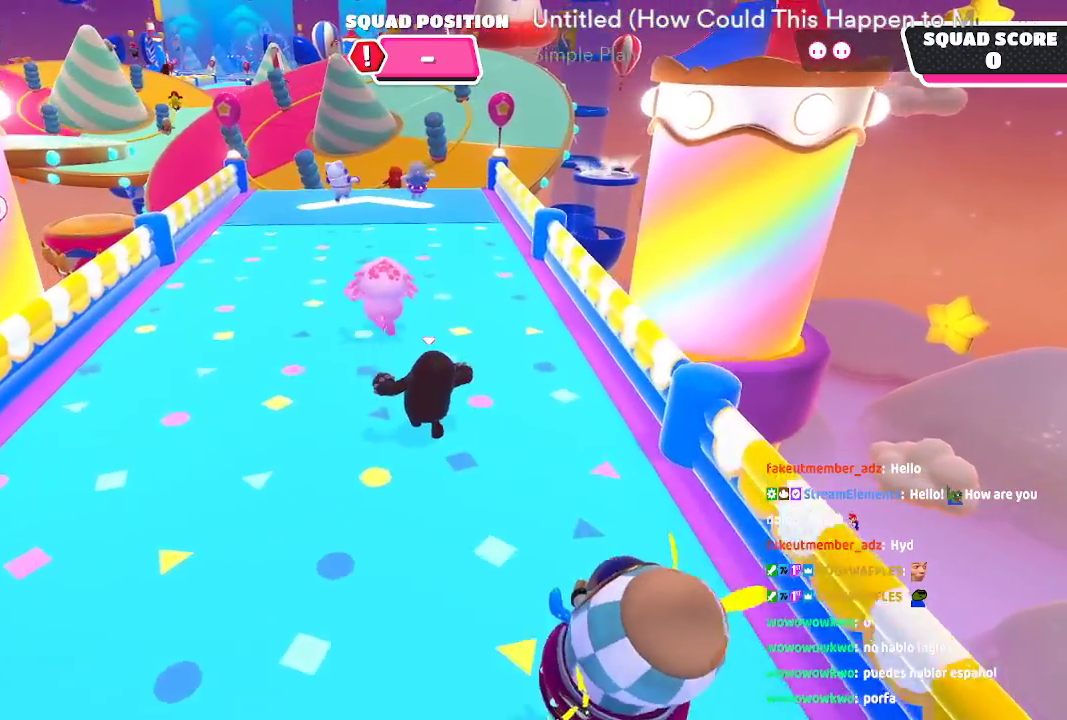
{"dt_ms": 500, "buttons": [], "left_stick": "up", "right_stick": "center", "events": []}
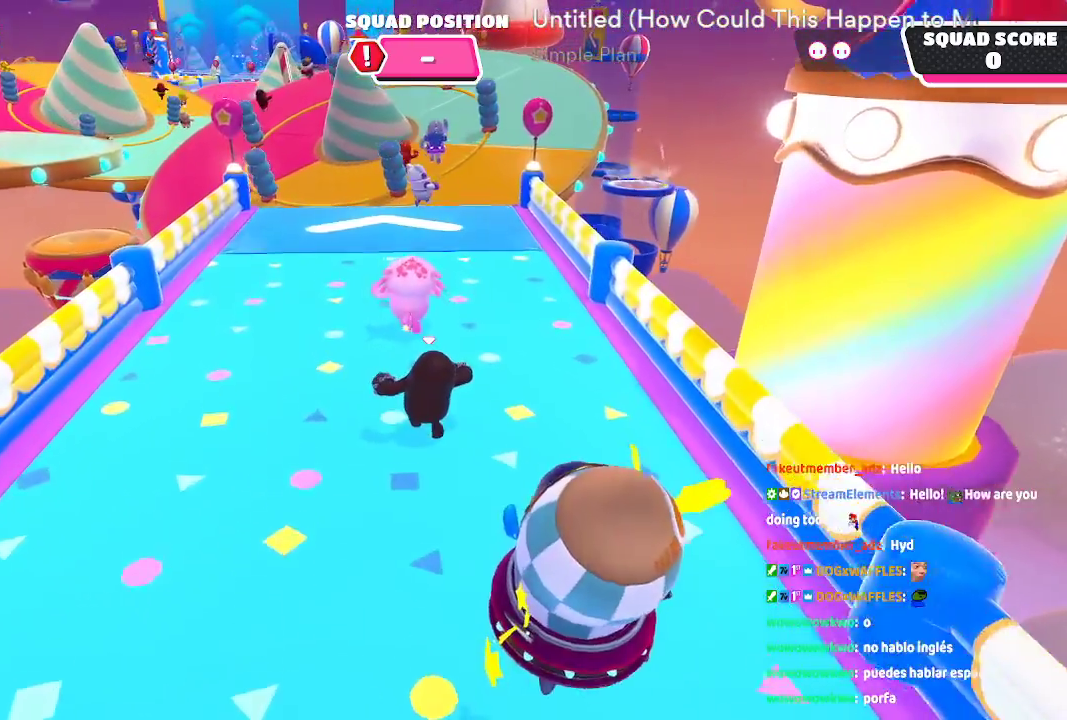
{"dt_ms": 500, "buttons": [], "left_stick": "up", "right_stick": "center", "events": []}
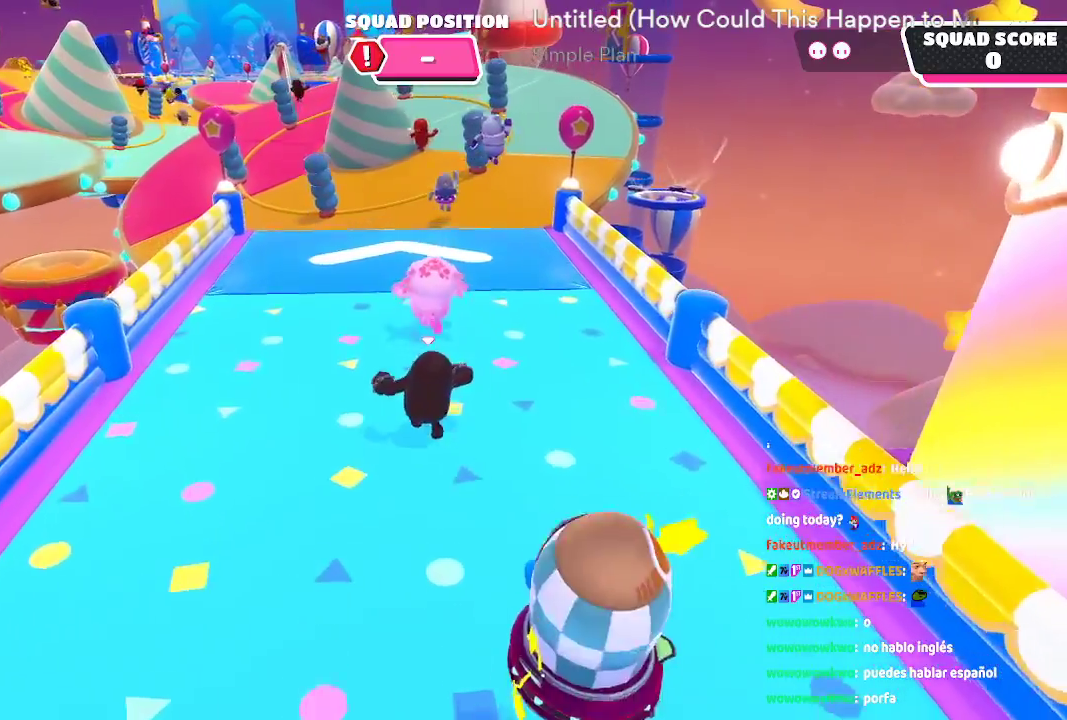
{"dt_ms": 1000, "buttons": [], "left_stick": "up-left", "right_stick": "center", "events": [[583, "left_stick", "up-left"]]}